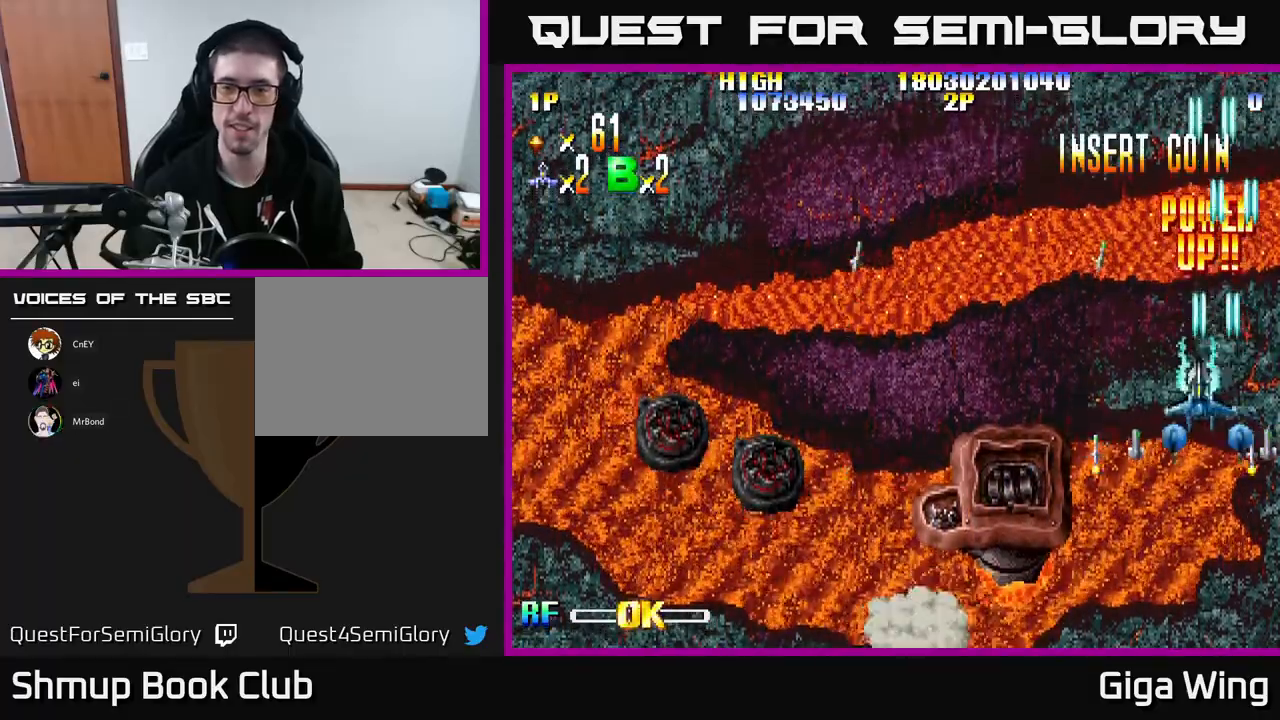
Gameplay with a controller (Xbox layout); each line is a JSON object with the inputs held at the frame after it. "events" lists button and stick changes between this image and that frame as [ms after this image, input, new state], when the widget could be followed in between. Not read: right_stick.
{"buttons": ["R2", "DPAD_LEFT"], "left_stick": "center", "events": [[83, "DPAD_DOWN", "down"], [217, "DPAD_DOWN", "up"]]}
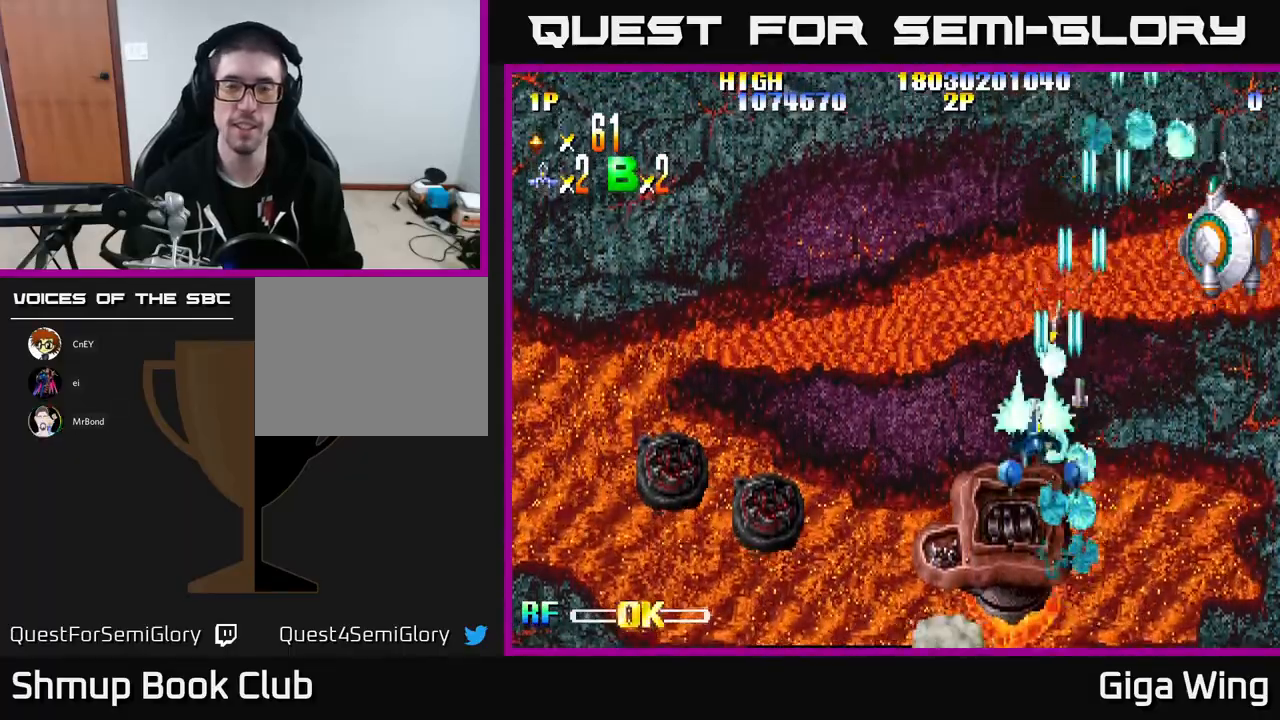
{"buttons": ["R2", "DPAD_DOWN"], "left_stick": "center", "events": [[117, "DPAD_LEFT", "up"], [133, "DPAD_RIGHT", "down"], [433, "DPAD_DOWN", "down"], [450, "DPAD_RIGHT", "up"]]}
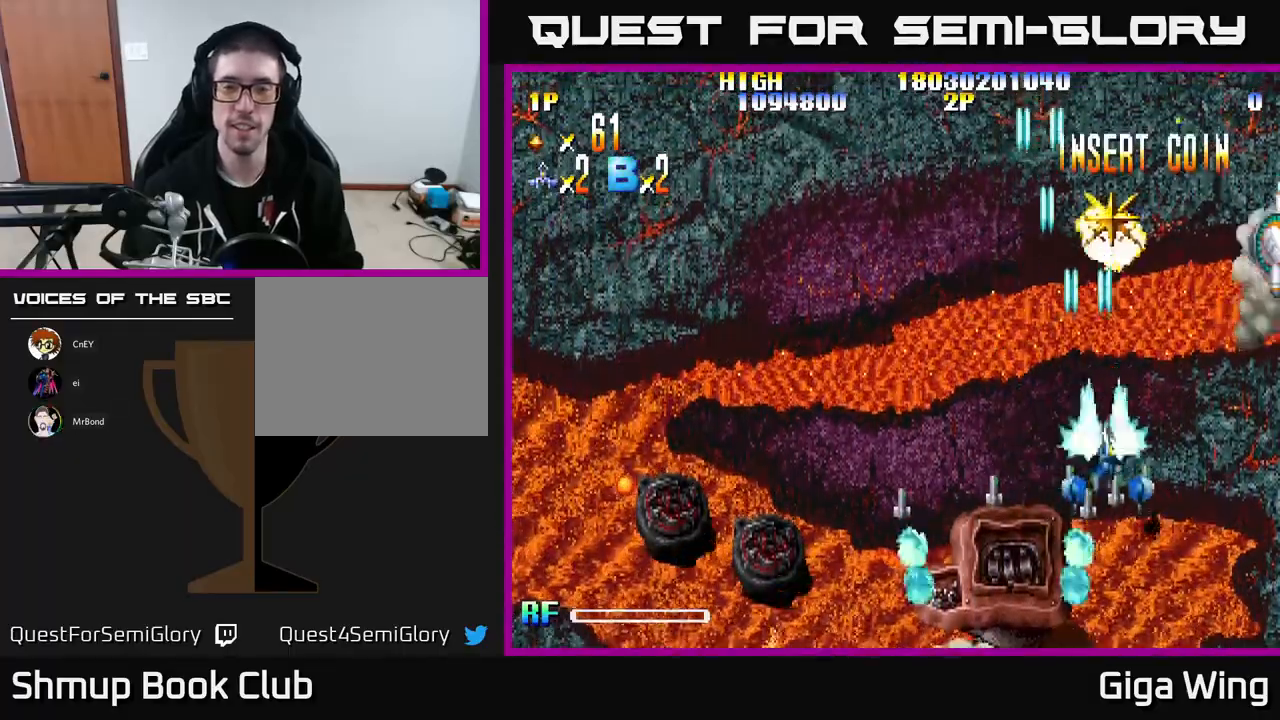
{"buttons": ["R2", "DPAD_RIGHT"], "left_stick": "center", "events": [[50, "DPAD_LEFT", "down"], [150, "DPAD_DOWN", "up"], [317, "DPAD_LEFT", "up"], [333, "DPAD_RIGHT", "down"]]}
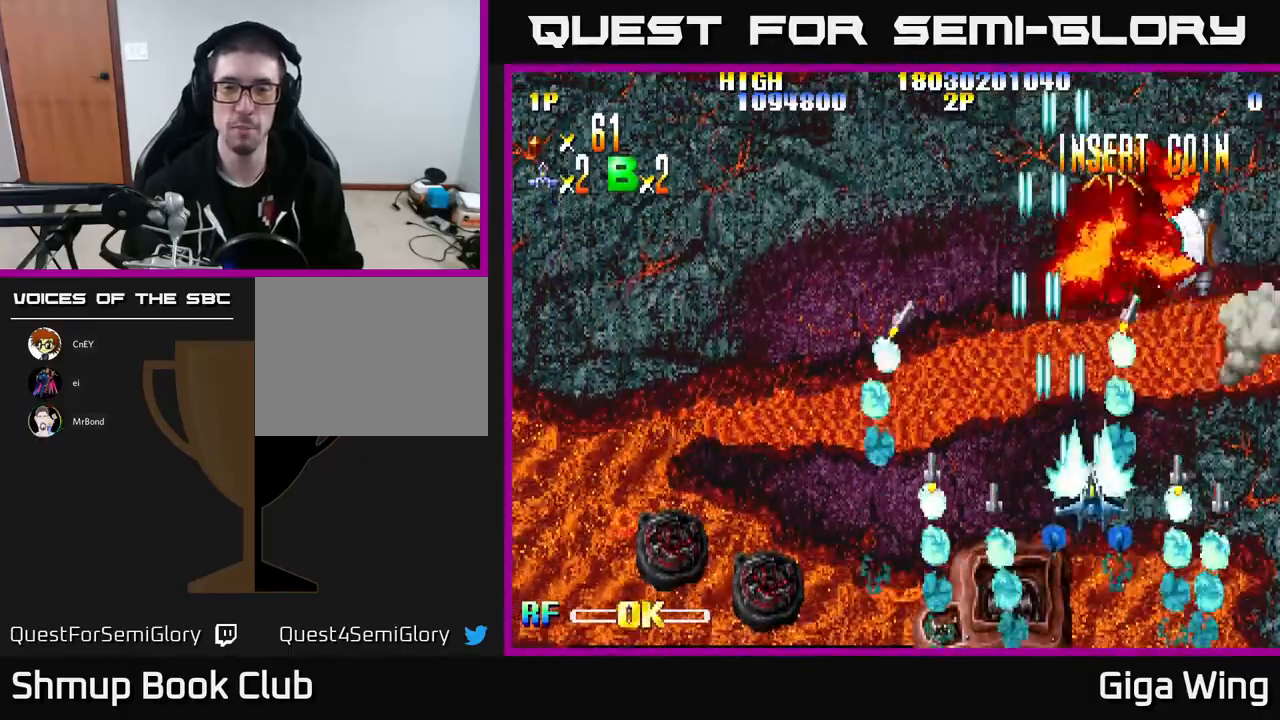
{"buttons": ["R2", "DPAD_RIGHT"], "left_stick": "center", "events": [[133, "DPAD_RIGHT", "up"], [133, "DPAD_UP", "down"], [183, "DPAD_LEFT", "down"], [367, "DPAD_LEFT", "up"], [367, "DPAD_UP", "up"], [383, "DPAD_RIGHT", "down"]]}
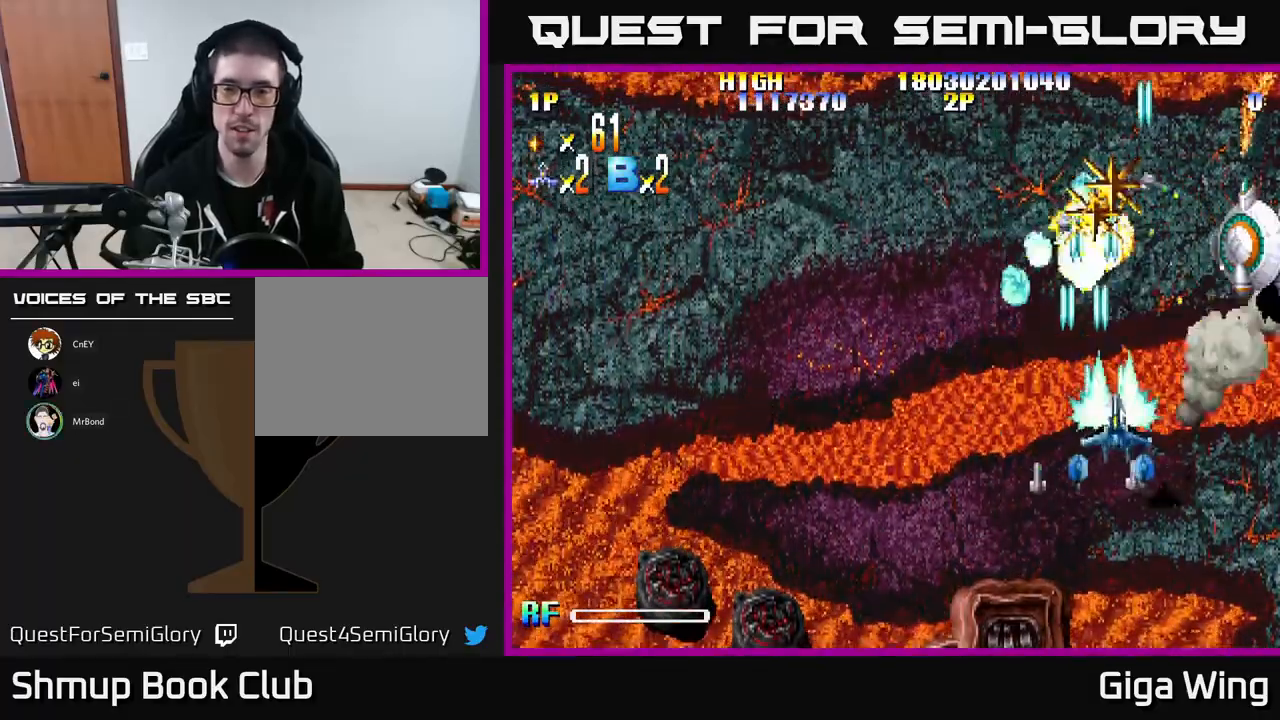
{"buttons": ["R2", "DPAD_UP", "DPAD_LEFT"], "left_stick": "center", "events": [[183, "DPAD_DOWN", "down"], [183, "DPAD_RIGHT", "up"], [333, "DPAD_DOWN", "up"], [350, "DPAD_LEFT", "down"], [417, "DPAD_UP", "down"]]}
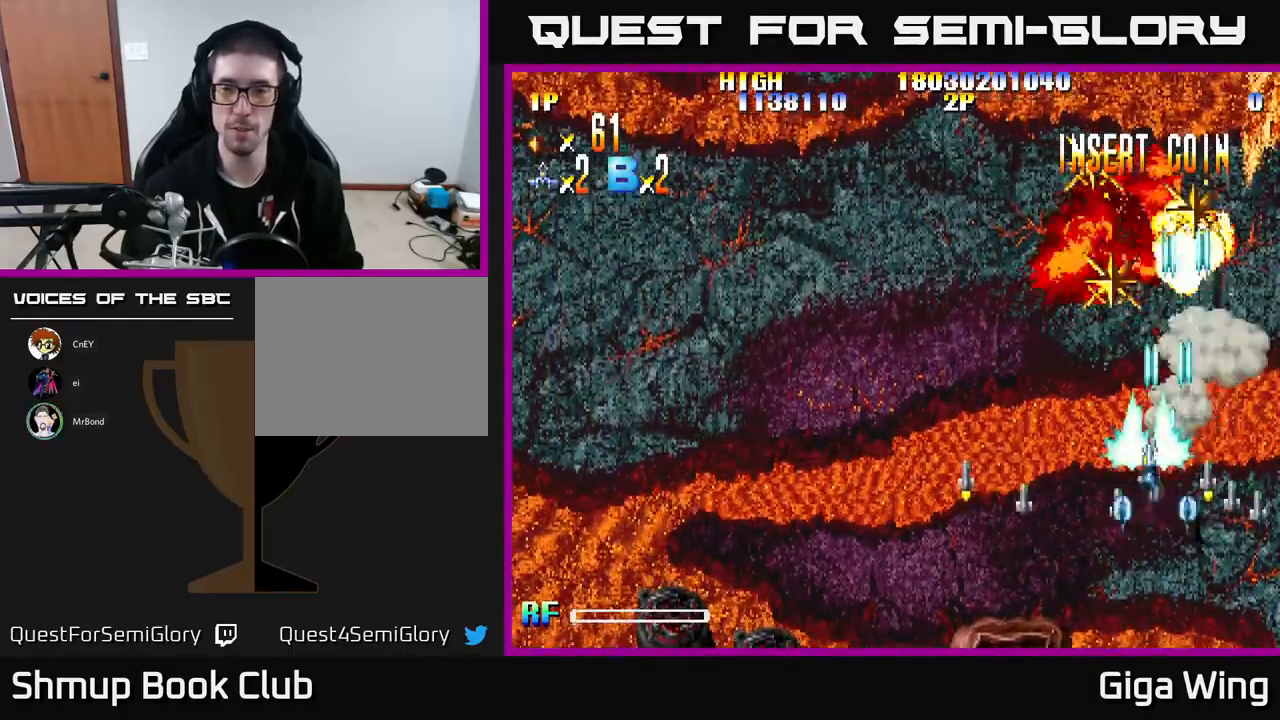
{"buttons": ["R2", "DPAD_UP"], "left_stick": "center", "events": [[83, "DPAD_LEFT", "up"], [250, "DPAD_LEFT", "down"], [367, "DPAD_LEFT", "up"]]}
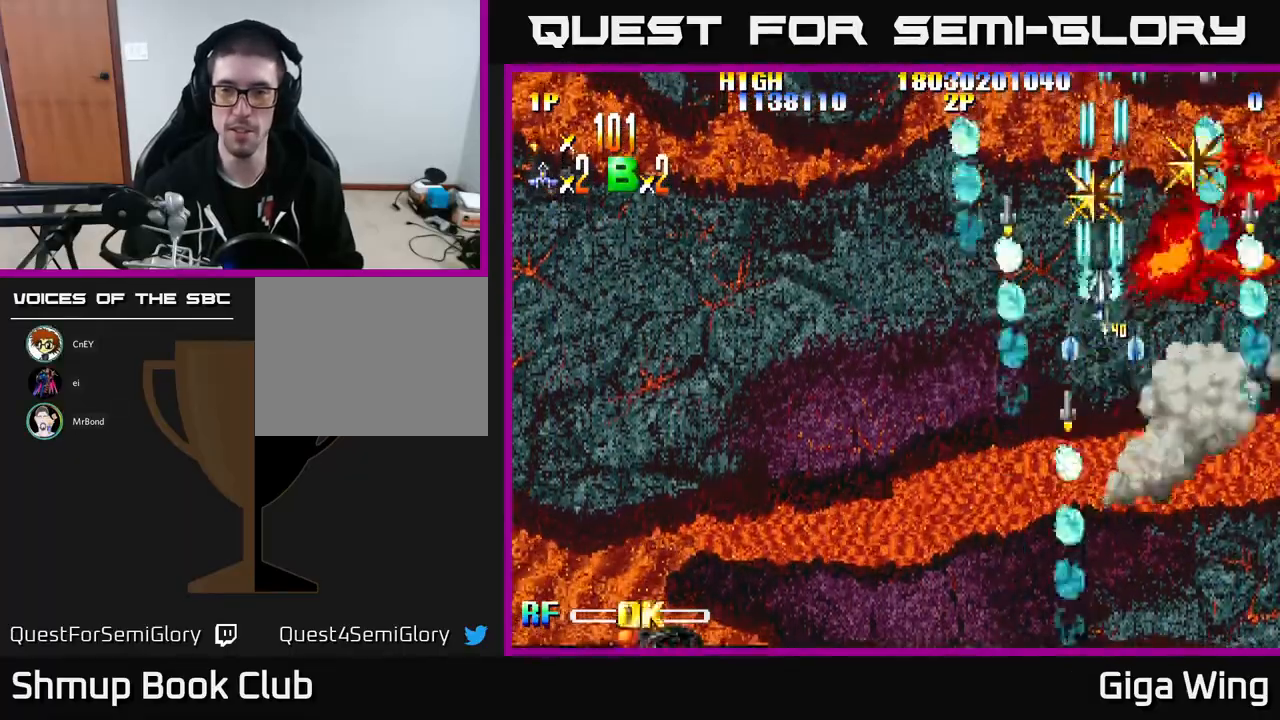
{"buttons": ["R2", "DPAD_UP", "DPAD_RIGHT"], "left_stick": "center", "events": [[100, "DPAD_RIGHT", "down"], [167, "DPAD_UP", "up"], [267, "DPAD_DOWN", "down"], [300, "DPAD_RIGHT", "up"], [367, "DPAD_RIGHT", "down"], [383, "DPAD_DOWN", "up"], [450, "DPAD_UP", "down"]]}
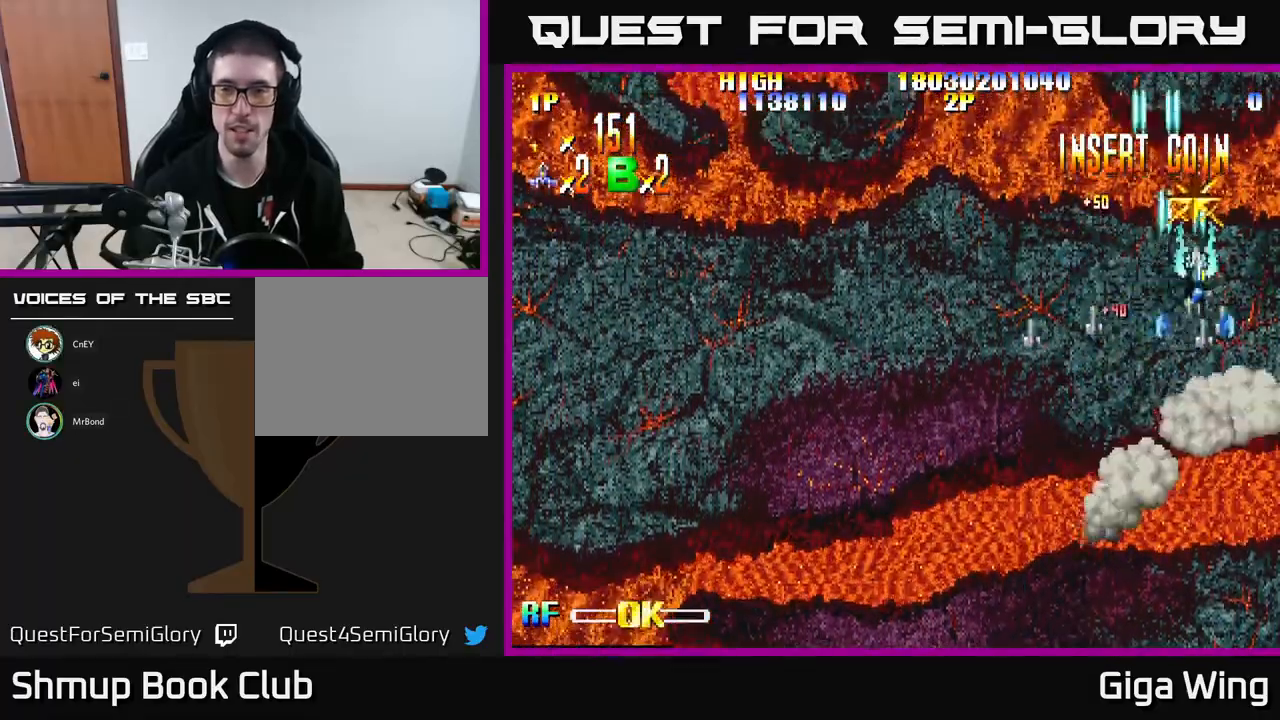
{"buttons": ["R2", "DPAD_DOWN", "DPAD_LEFT"], "left_stick": "center", "events": [[100, "DPAD_RIGHT", "up"], [150, "DPAD_LEFT", "down"], [150, "DPAD_UP", "up"], [200, "DPAD_DOWN", "down"]]}
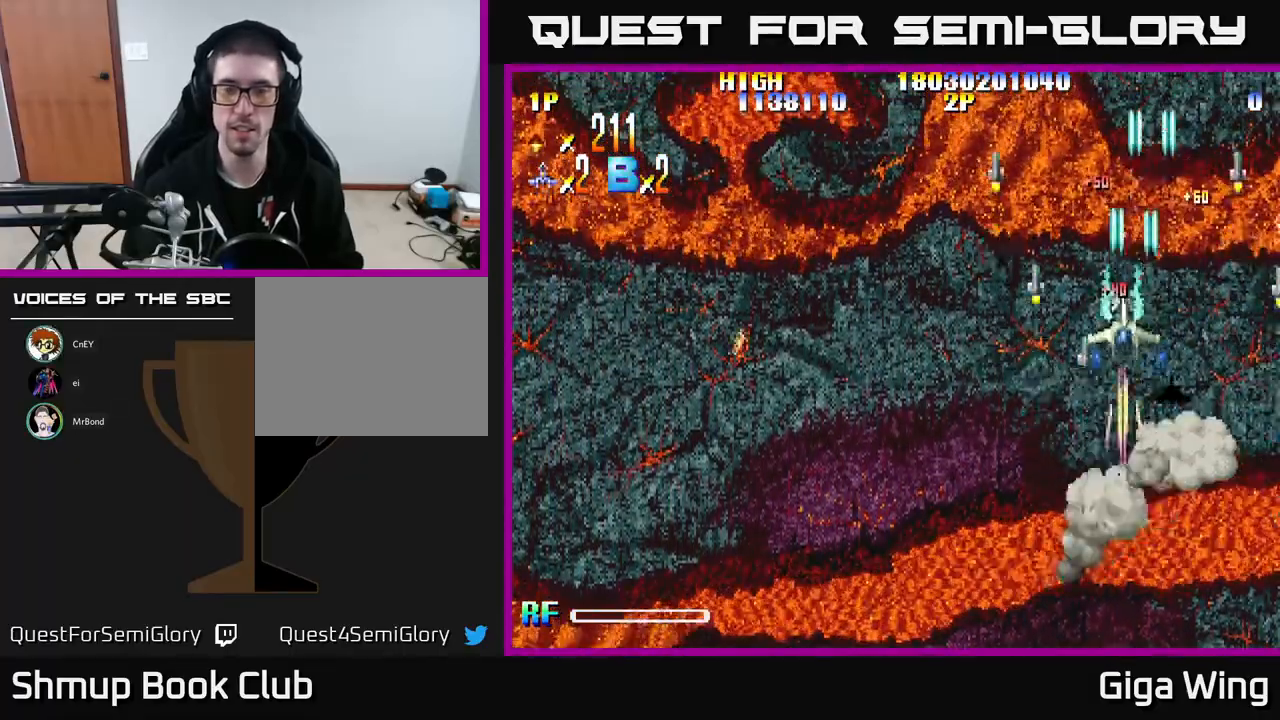
{"buttons": ["R2", "DPAD_LEFT"], "left_stick": "center", "events": [[317, "DPAD_DOWN", "up"]]}
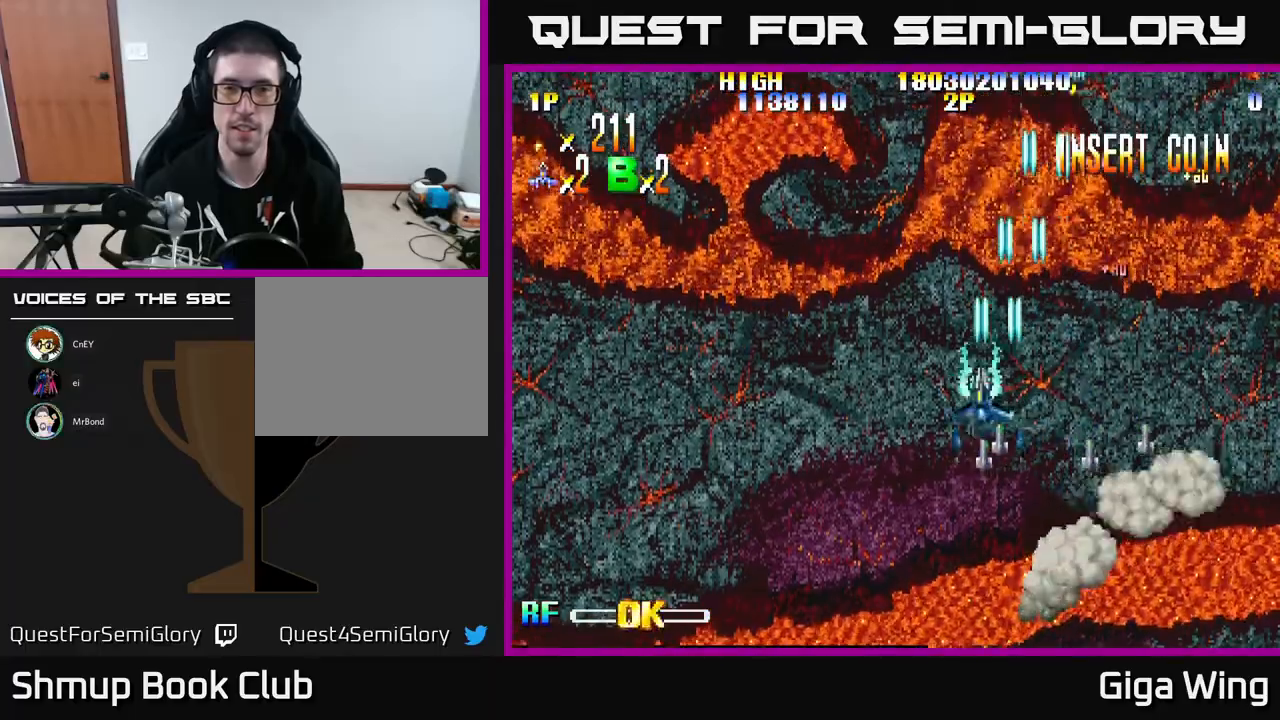
{"buttons": ["R2", "DPAD_DOWN"], "left_stick": "center", "events": [[433, "DPAD_DOWN", "down"], [450, "DPAD_LEFT", "up"]]}
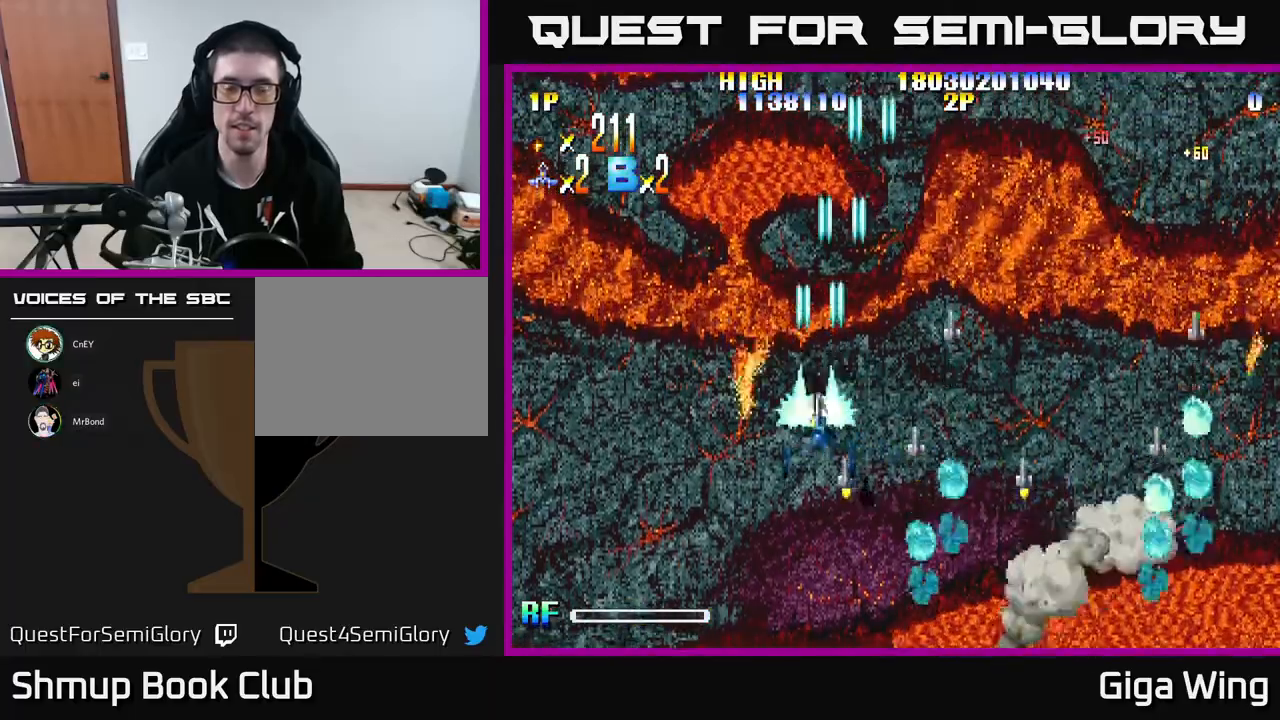
{"buttons": ["DPAD_DOWN", "DPAD_RIGHT"], "left_stick": "center", "events": [[83, "DPAD_RIGHT", "down"], [200, "DPAD_DOWN", "up"], [233, "R2", "up"], [367, "DPAD_DOWN", "down"]]}
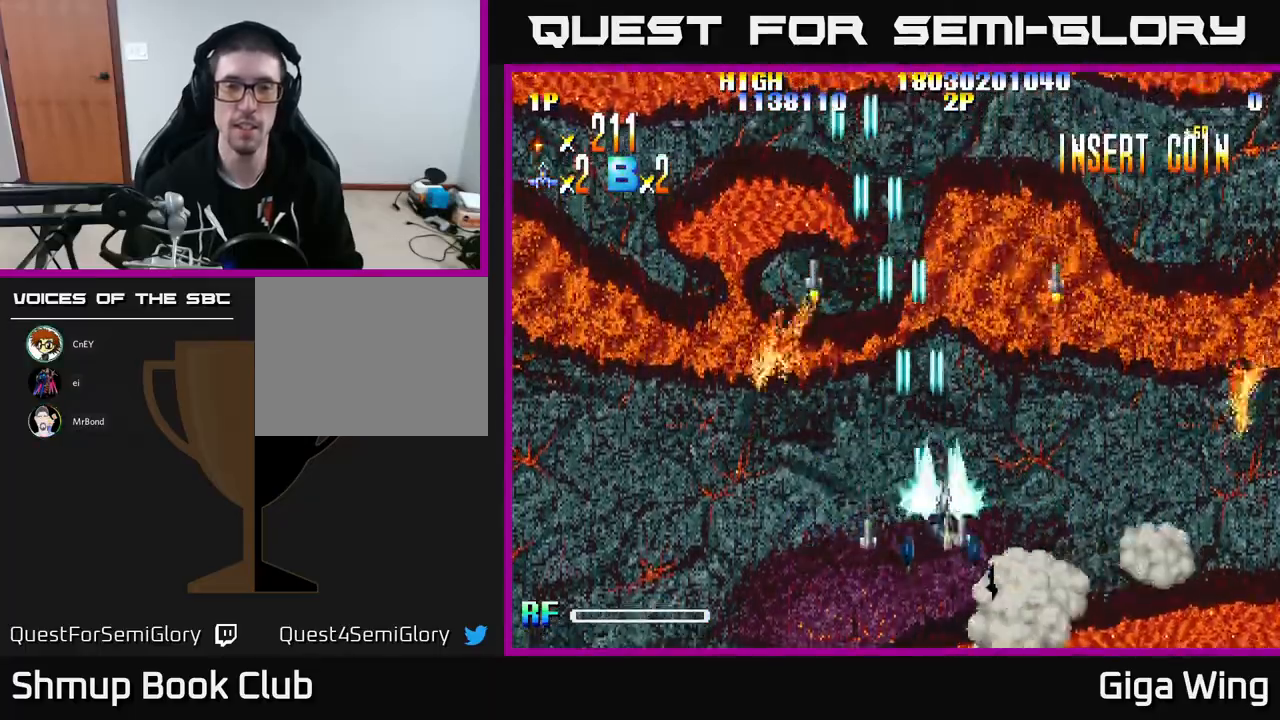
{"buttons": ["DPAD_UP", "DPAD_LEFT"], "left_stick": "center", "events": [[33, "DPAD_DOWN", "up"], [50, "DPAD_RIGHT", "up"], [217, "DPAD_LEFT", "down"], [233, "DPAD_UP", "down"]]}
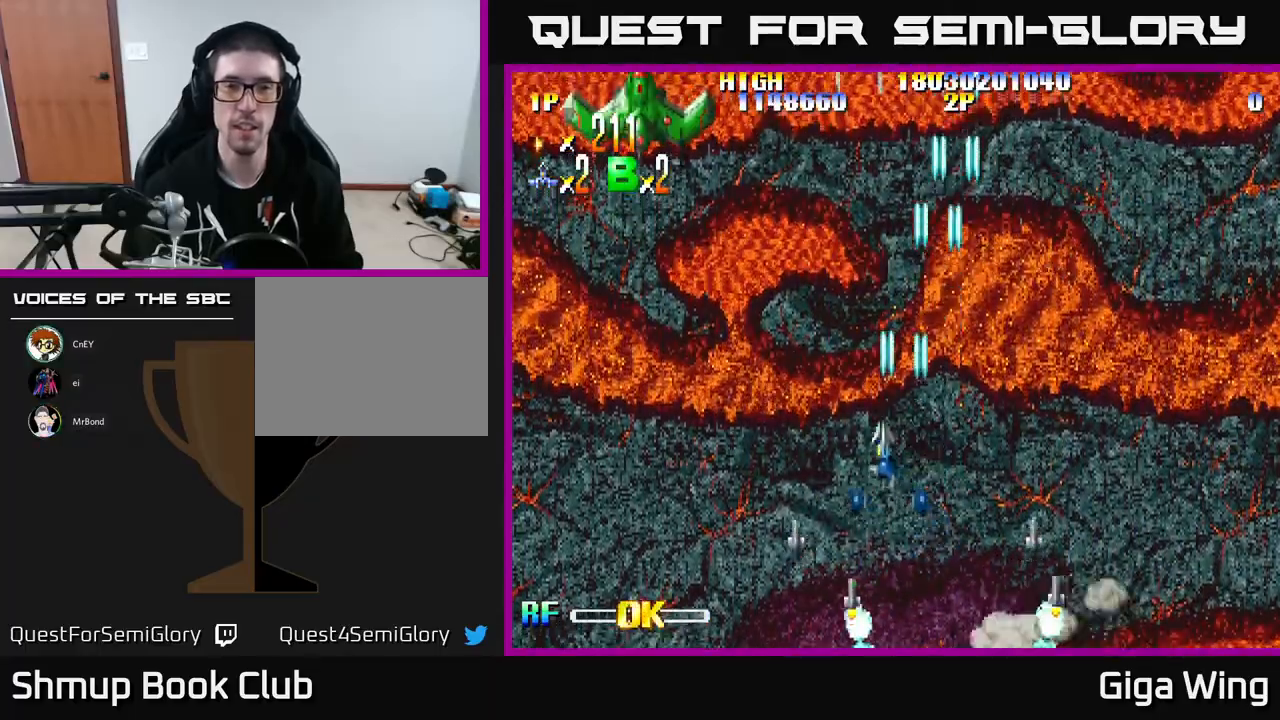
{"buttons": ["R2", "DPAD_LEFT"], "left_stick": "center", "events": [[50, "DPAD_UP", "up"], [83, "R2", "down"]]}
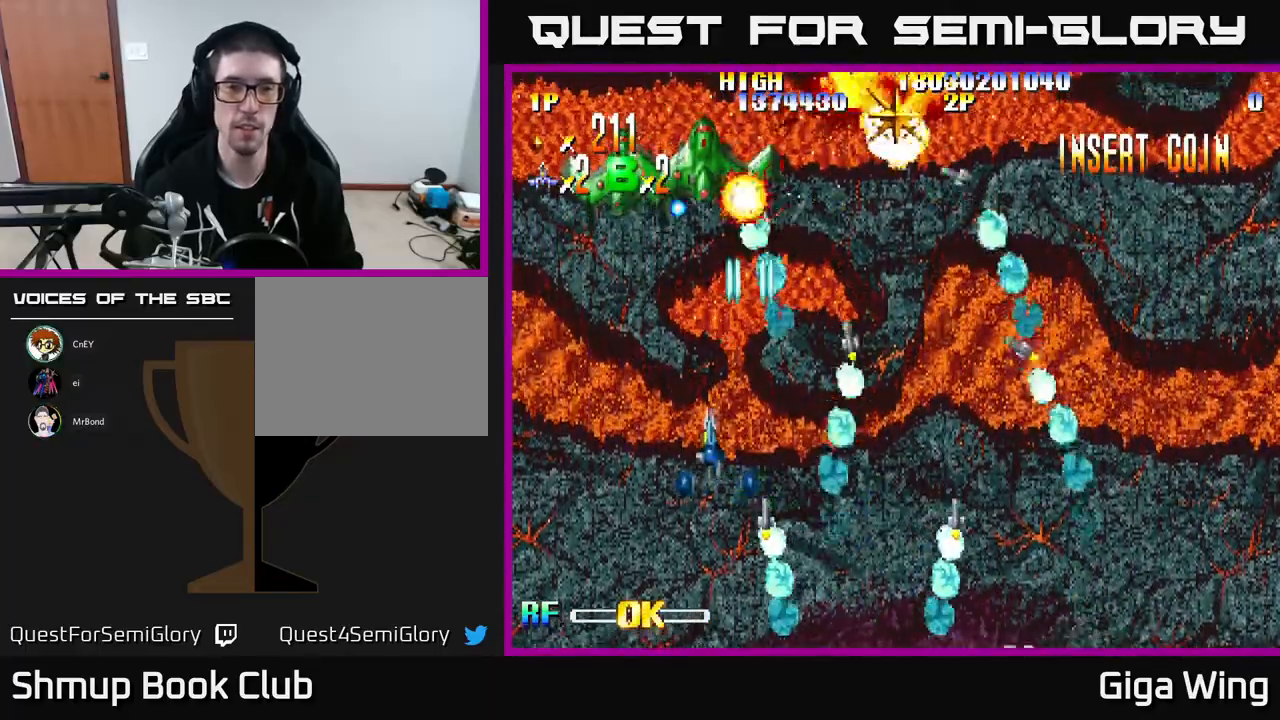
{"buttons": ["R2", "DPAD_RIGHT"], "left_stick": "center", "events": [[200, "DPAD_LEFT", "up"], [217, "DPAD_DOWN", "down"], [250, "DPAD_RIGHT", "down"], [383, "DPAD_DOWN", "up"]]}
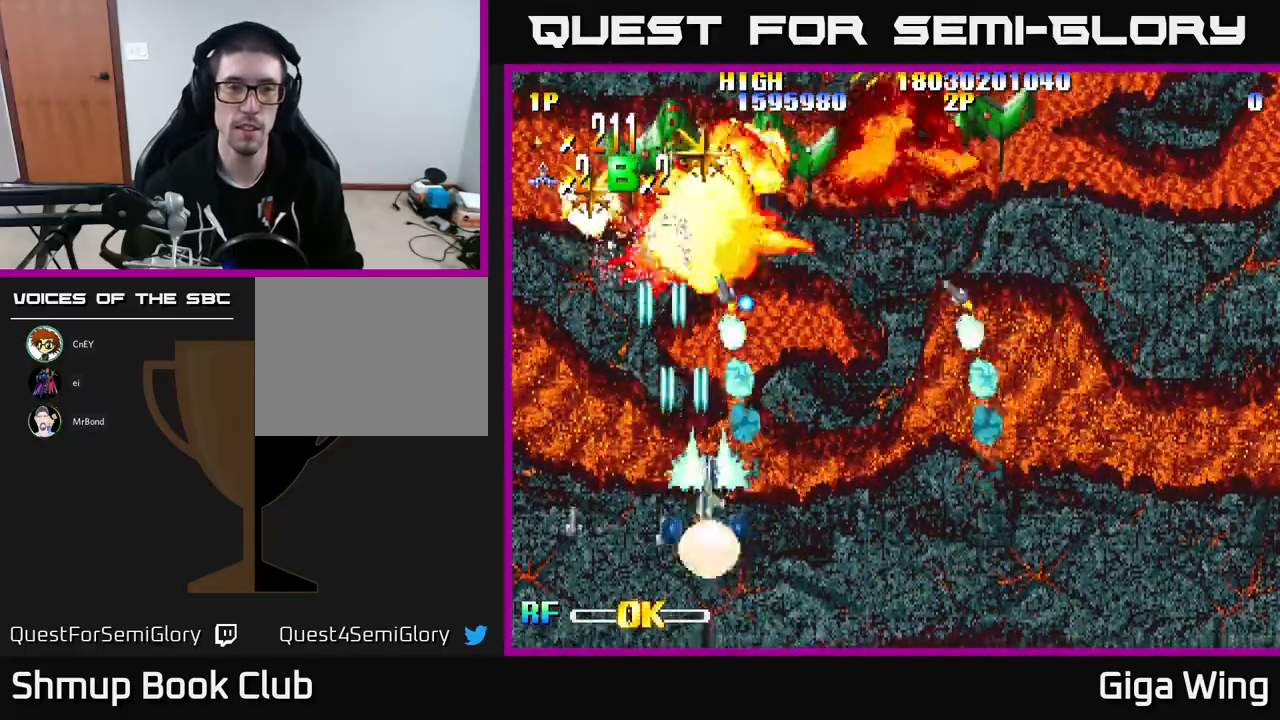
{"buttons": ["R2", "DPAD_DOWN", "DPAD_RIGHT"], "left_stick": "center", "events": [[17, "DPAD_RIGHT", "up"], [33, "DPAD_LEFT", "down"], [200, "DPAD_UP", "down"], [250, "DPAD_LEFT", "up"], [333, "DPAD_RIGHT", "down"], [383, "DPAD_UP", "up"], [450, "DPAD_DOWN", "down"]]}
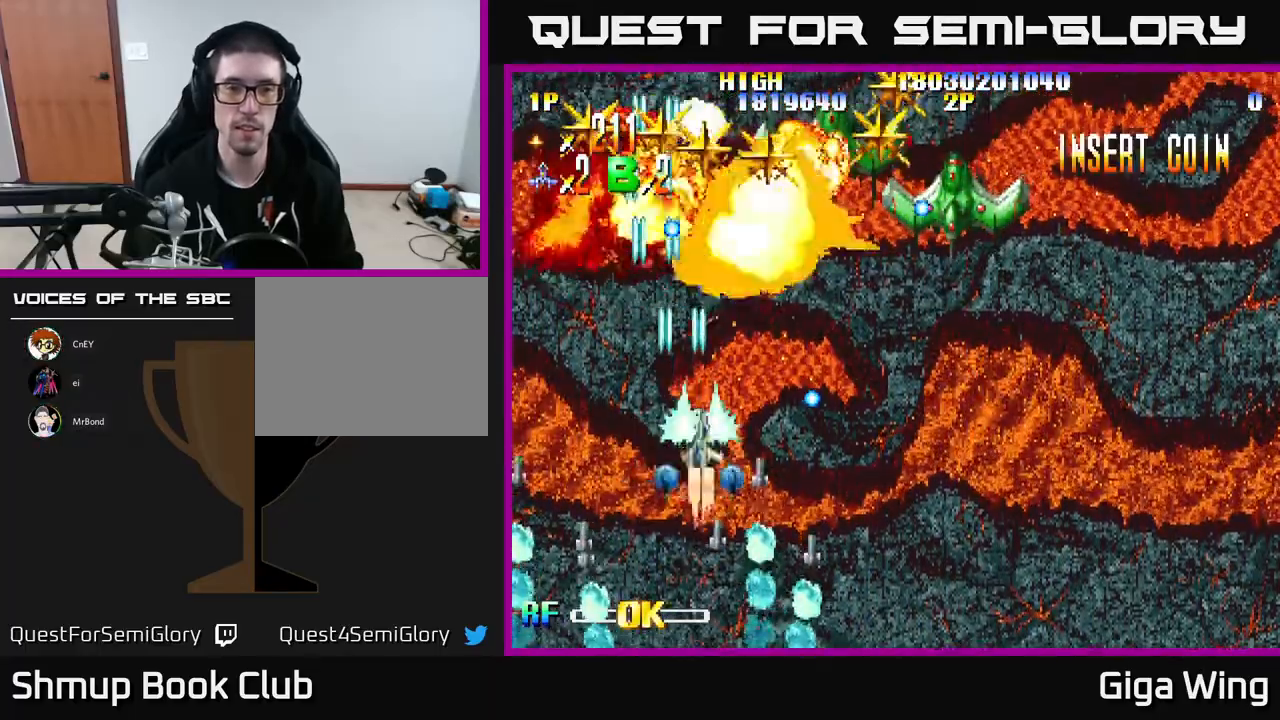
{"buttons": ["R2", "DPAD_RIGHT"], "left_stick": "center", "events": [[100, "DPAD_DOWN", "up"], [167, "DPAD_UP", "down"], [233, "DPAD_RIGHT", "up"], [300, "DPAD_RIGHT", "down"], [417, "DPAD_UP", "up"]]}
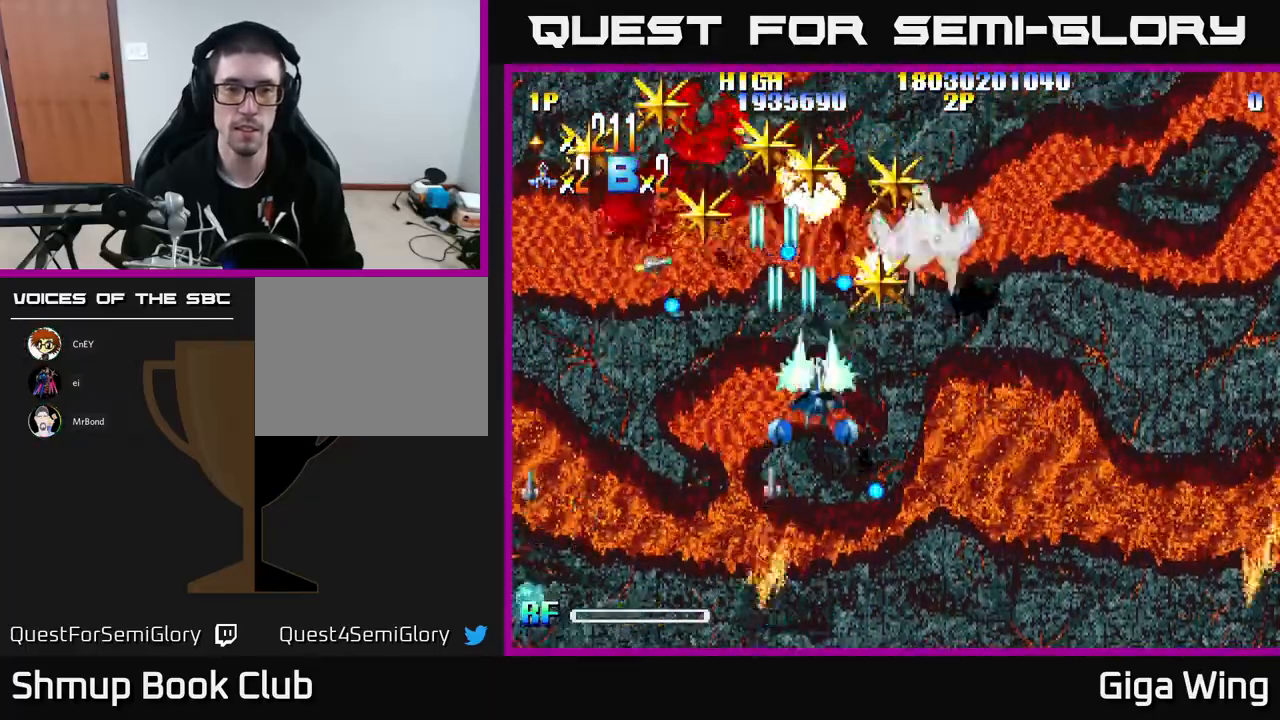
{"buttons": ["R2", "DPAD_UP", "DPAD_RIGHT"], "left_stick": "center", "events": [[233, "DPAD_RIGHT", "up"], [267, "DPAD_LEFT", "down"], [400, "DPAD_LEFT", "up"], [400, "DPAD_UP", "down"], [417, "DPAD_RIGHT", "down"]]}
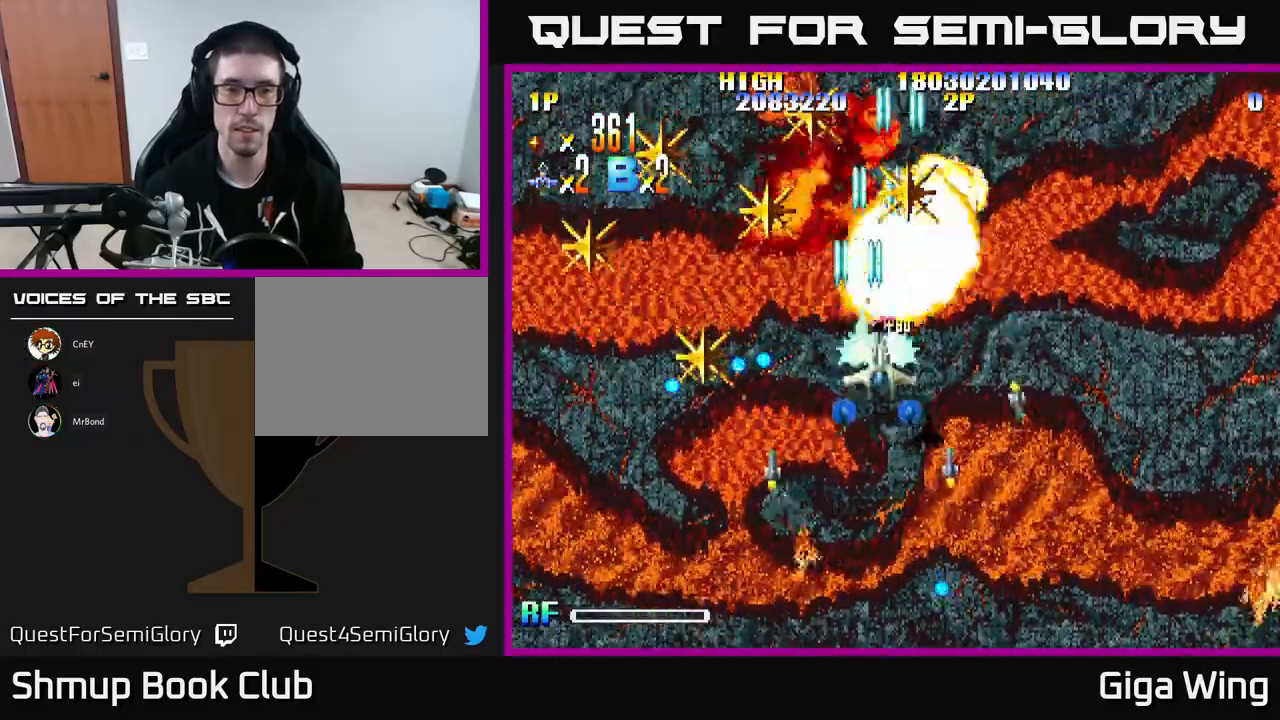
{"buttons": ["R2", "DPAD_LEFT"], "left_stick": "center", "events": [[33, "DPAD_LEFT", "down"], [33, "DPAD_RIGHT", "up"], [67, "DPAD_UP", "up"], [167, "DPAD_DOWN", "down"], [333, "DPAD_DOWN", "up"], [367, "DPAD_UP", "down"], [483, "DPAD_UP", "up"]]}
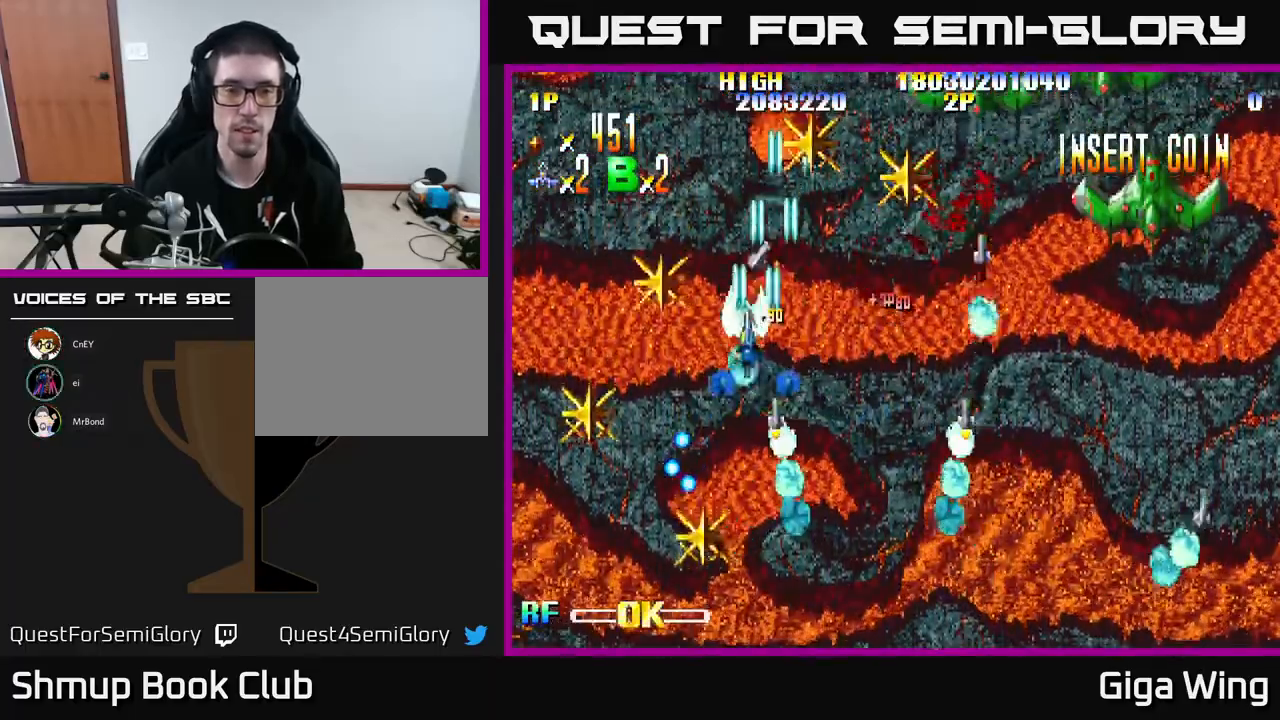
{"buttons": ["R2", "DPAD_DOWN", "DPAD_RIGHT"], "left_stick": "center", "events": [[100, "DPAD_DOWN", "down"], [133, "DPAD_LEFT", "up"], [200, "DPAD_RIGHT", "down"]]}
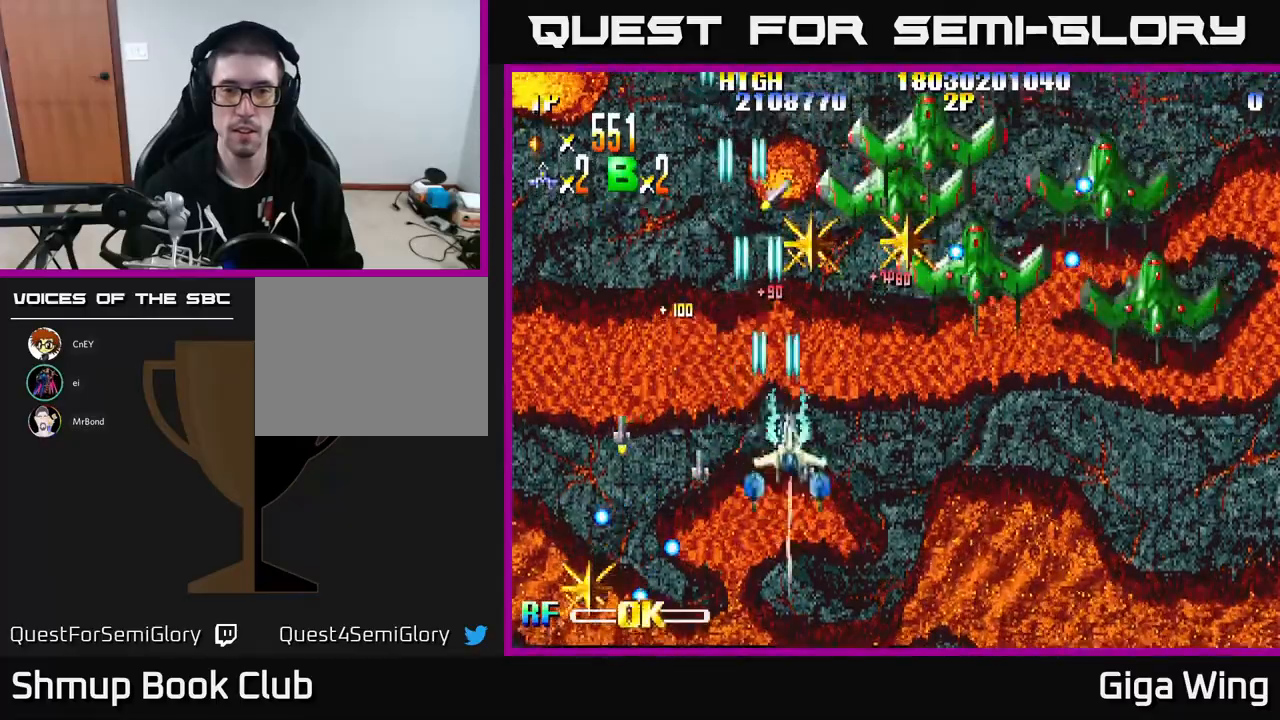
{"buttons": ["R2", "DPAD_LEFT"], "left_stick": "center", "events": [[133, "DPAD_DOWN", "up"], [383, "DPAD_RIGHT", "up"], [400, "DPAD_LEFT", "down"]]}
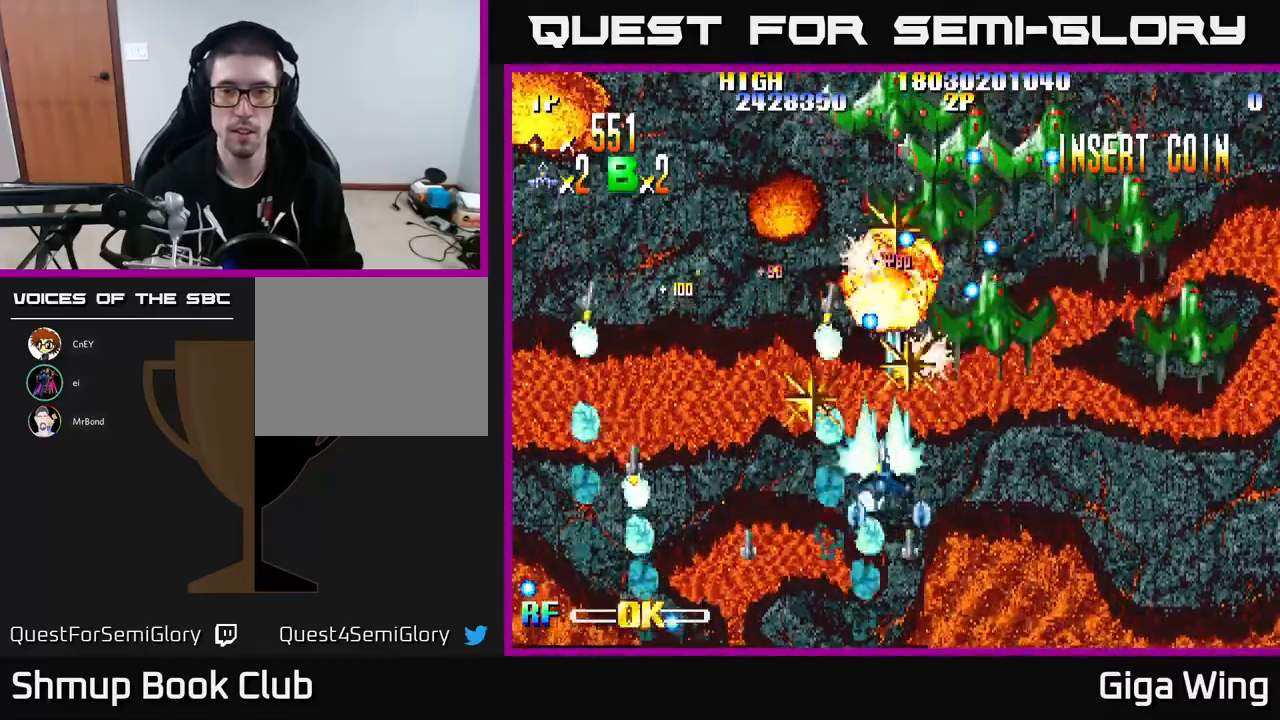
{"buttons": ["R2", "DPAD_UP", "DPAD_RIGHT"], "left_stick": "center", "events": [[117, "DPAD_LEFT", "up"], [133, "DPAD_RIGHT", "down"], [450, "DPAD_UP", "down"]]}
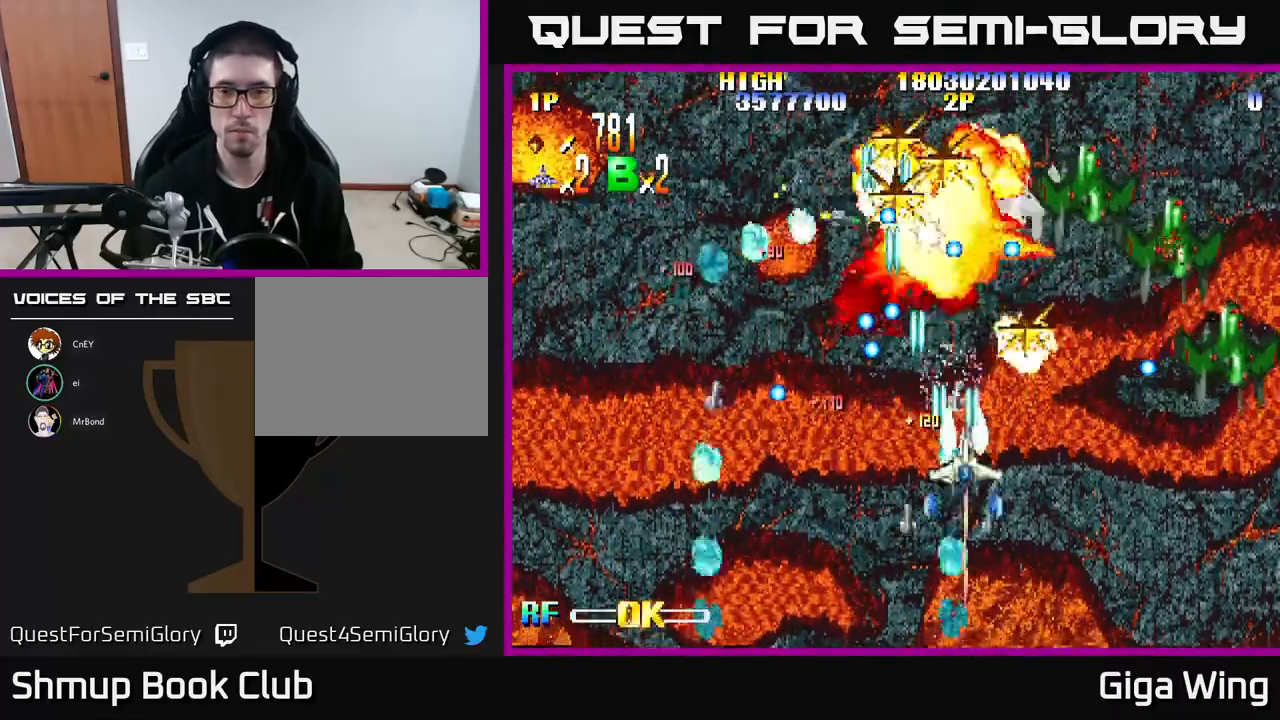
{"buttons": ["R2", "DPAD_RIGHT"], "left_stick": "center", "events": [[67, "DPAD_UP", "up"], [133, "DPAD_DOWN", "down"], [200, "DPAD_DOWN", "up"], [333, "DPAD_DOWN", "down"], [450, "DPAD_DOWN", "up"]]}
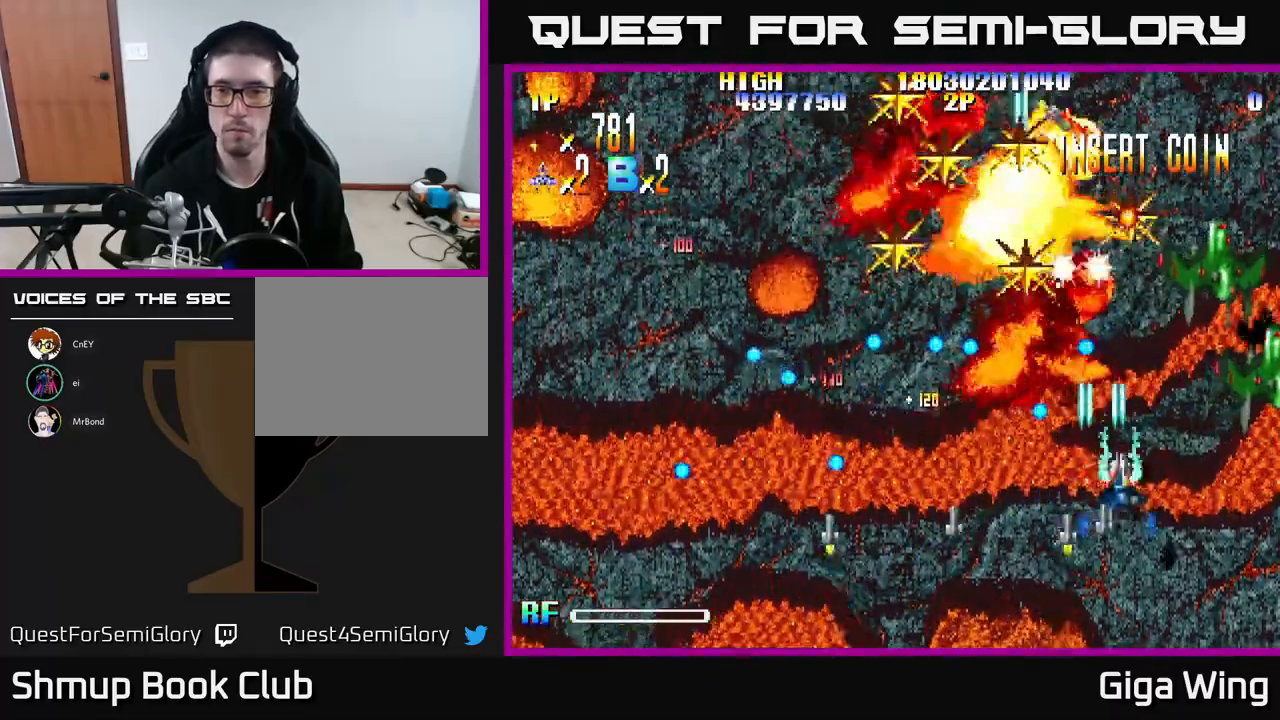
{"buttons": ["R2", "DPAD_DOWN", "DPAD_RIGHT"], "left_stick": "center", "events": [[467, "DPAD_DOWN", "down"]]}
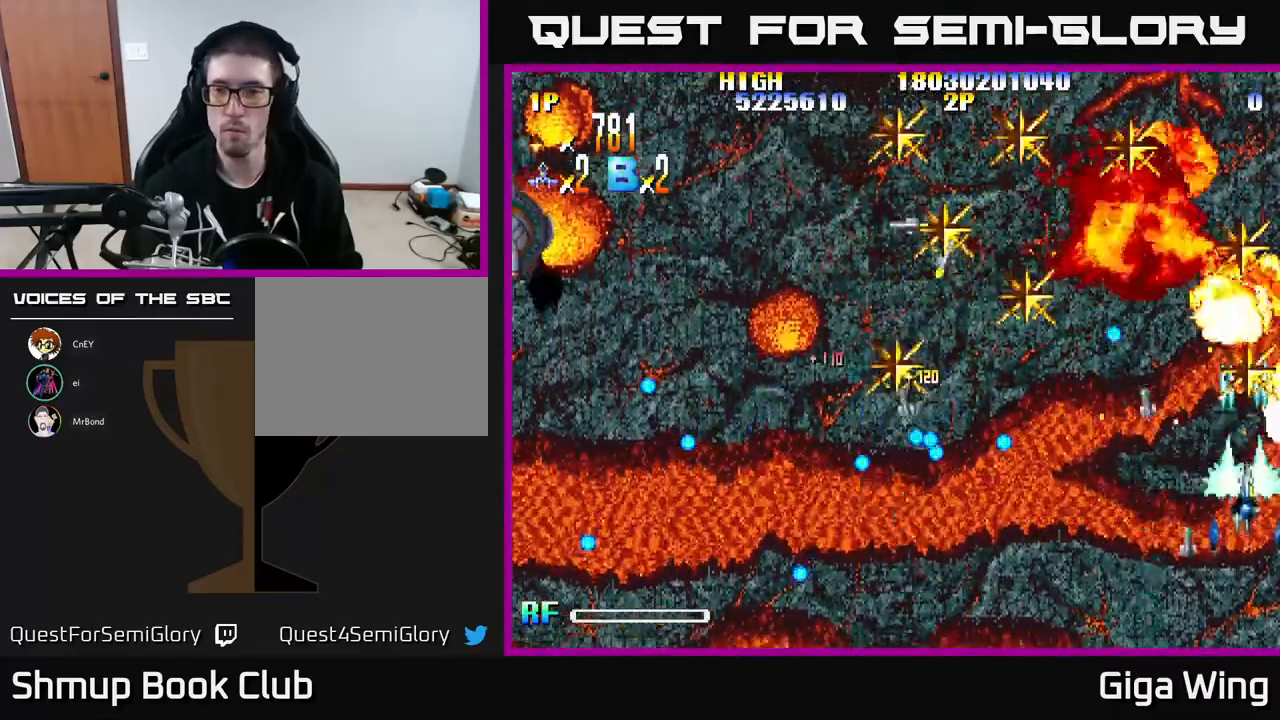
{"buttons": ["R2", "DPAD_UP", "DPAD_RIGHT"], "left_stick": "center", "events": [[33, "DPAD_RIGHT", "up"], [100, "DPAD_LEFT", "down"], [150, "DPAD_DOWN", "up"], [233, "DPAD_UP", "down"], [250, "DPAD_LEFT", "up"], [267, "DPAD_RIGHT", "down"]]}
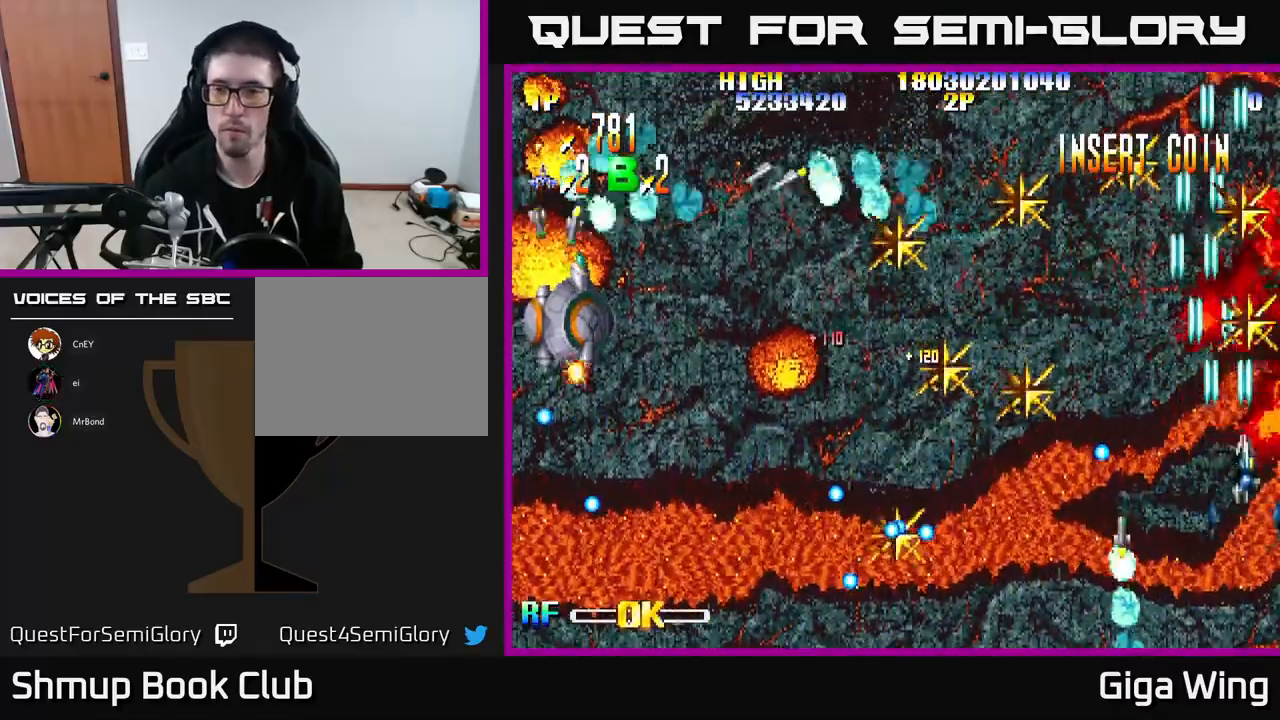
{"buttons": ["R2", "DPAD_UP"], "left_stick": "center", "events": [[83, "DPAD_RIGHT", "up"]]}
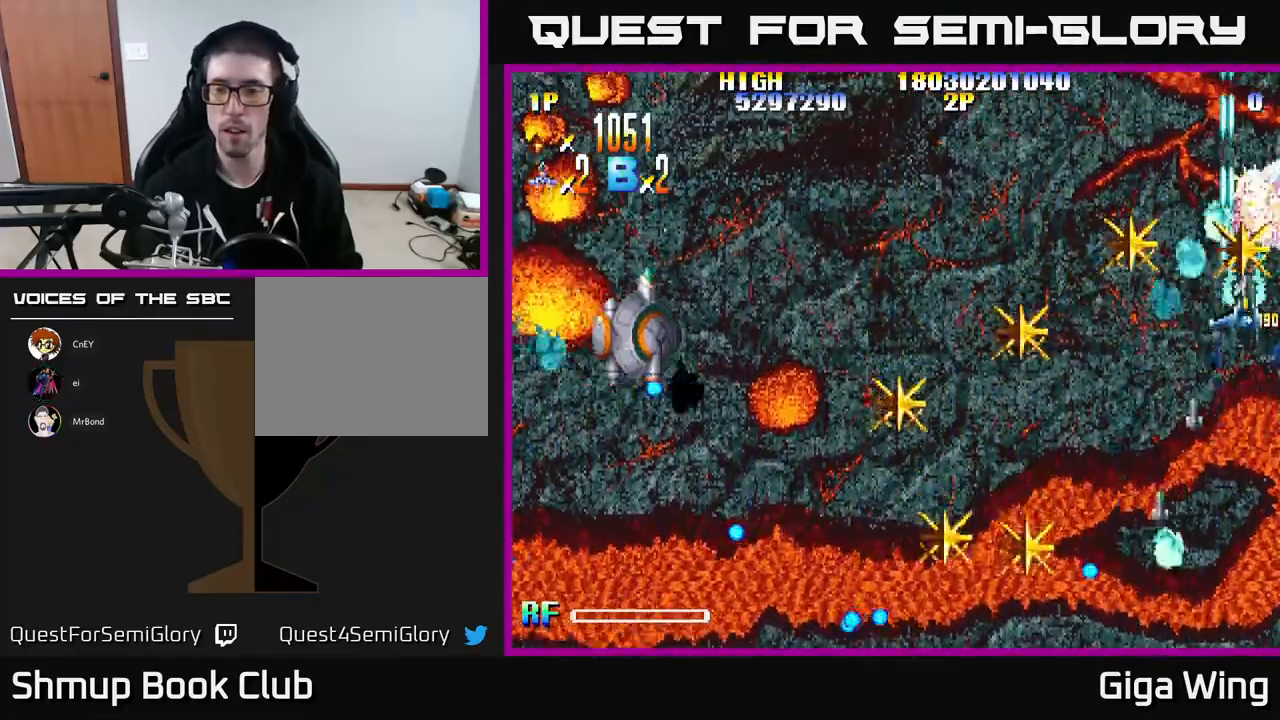
{"buttons": ["R2", "DPAD_DOWN", "DPAD_LEFT"], "left_stick": "center", "events": [[17, "DPAD_LEFT", "down"], [83, "DPAD_UP", "up"], [150, "DPAD_DOWN", "down"]]}
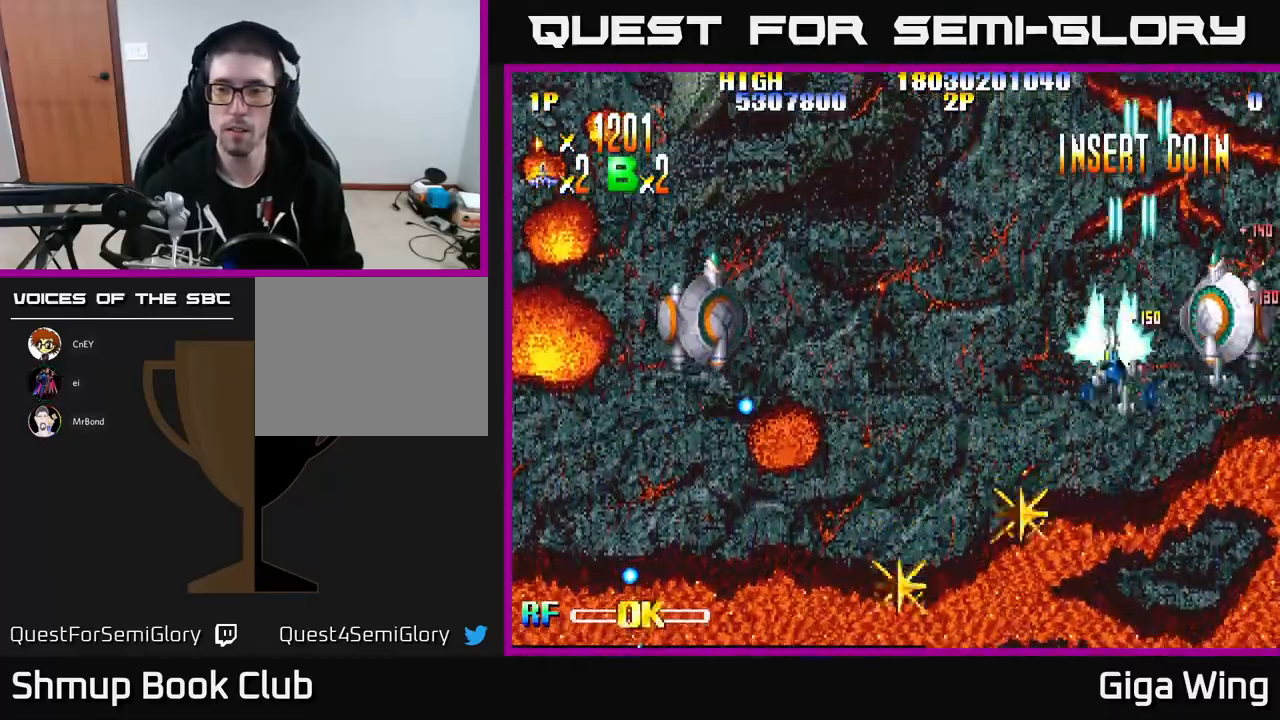
{"buttons": ["R2", "DPAD_UP", "DPAD_LEFT"], "left_stick": "center", "events": [[350, "DPAD_DOWN", "up"], [467, "DPAD_UP", "down"]]}
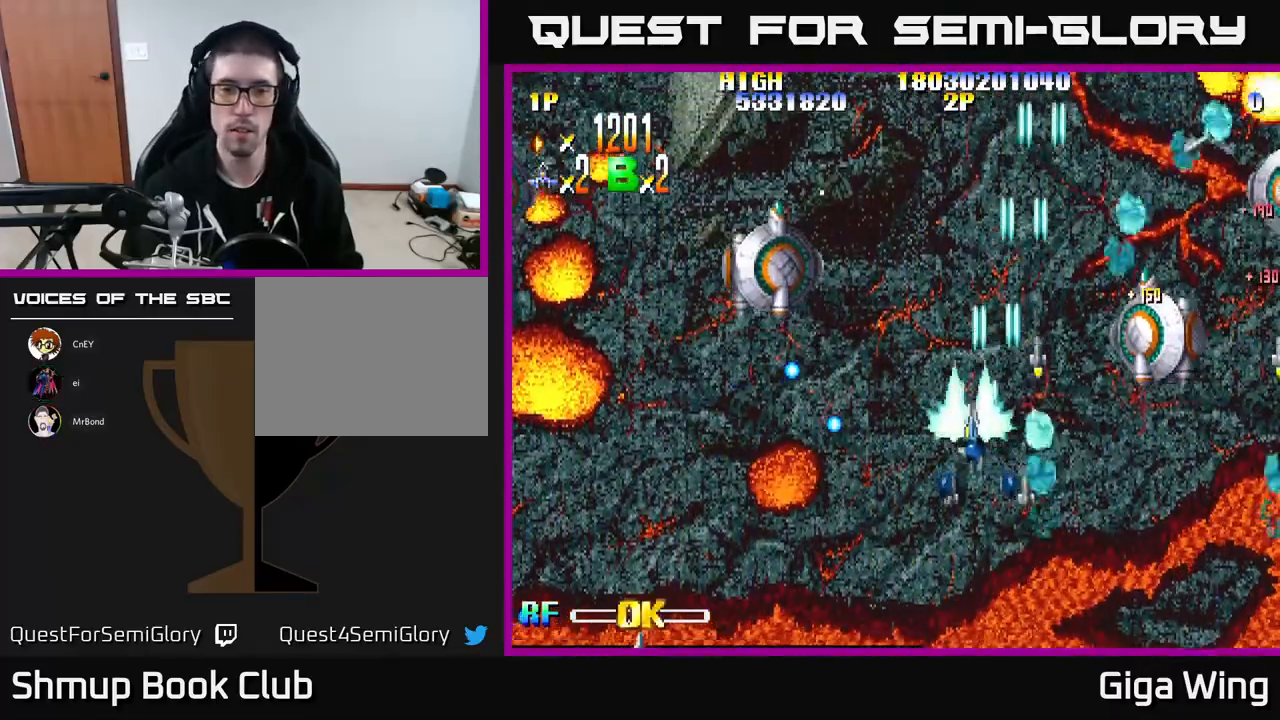
{"buttons": ["R2", "DPAD_LEFT"], "left_stick": "center", "events": [[433, "DPAD_UP", "up"]]}
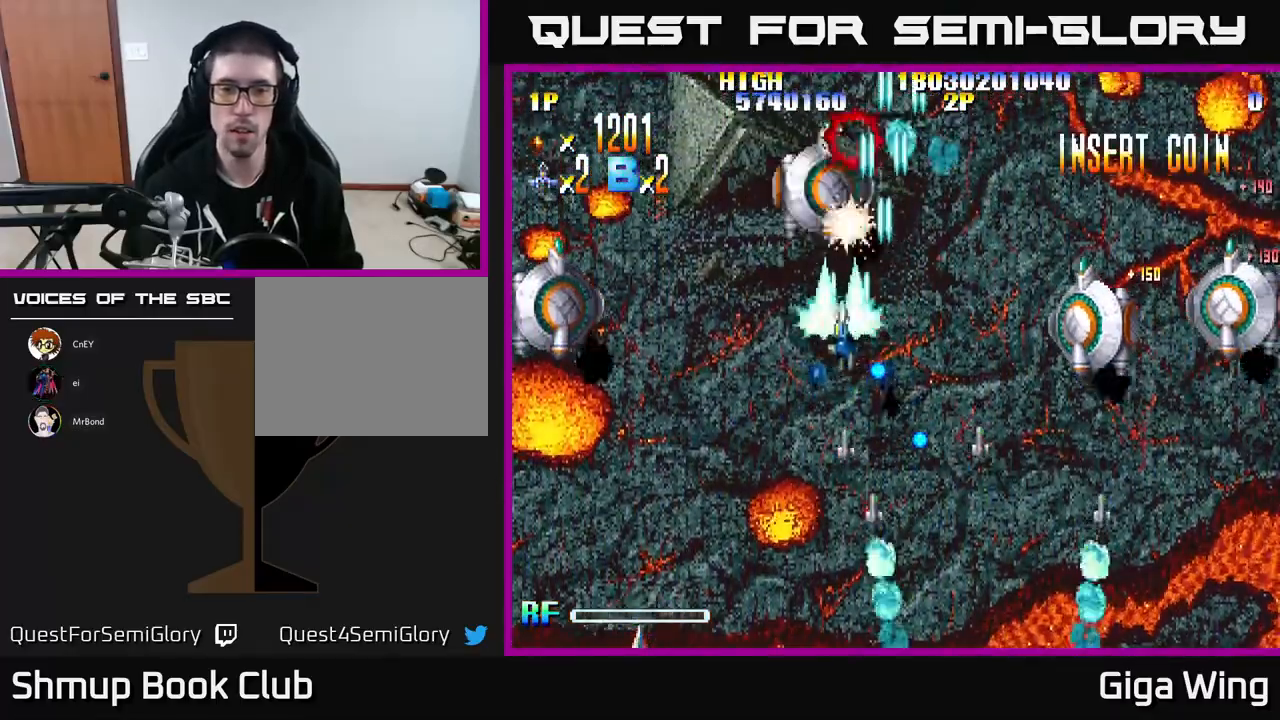
{"buttons": ["R2", "DPAD_DOWN", "DPAD_RIGHT"], "left_stick": "center", "events": [[33, "DPAD_DOWN", "down"], [50, "DPAD_LEFT", "up"], [100, "DPAD_RIGHT", "down"], [150, "DPAD_RIGHT", "up"], [267, "DPAD_RIGHT", "down"]]}
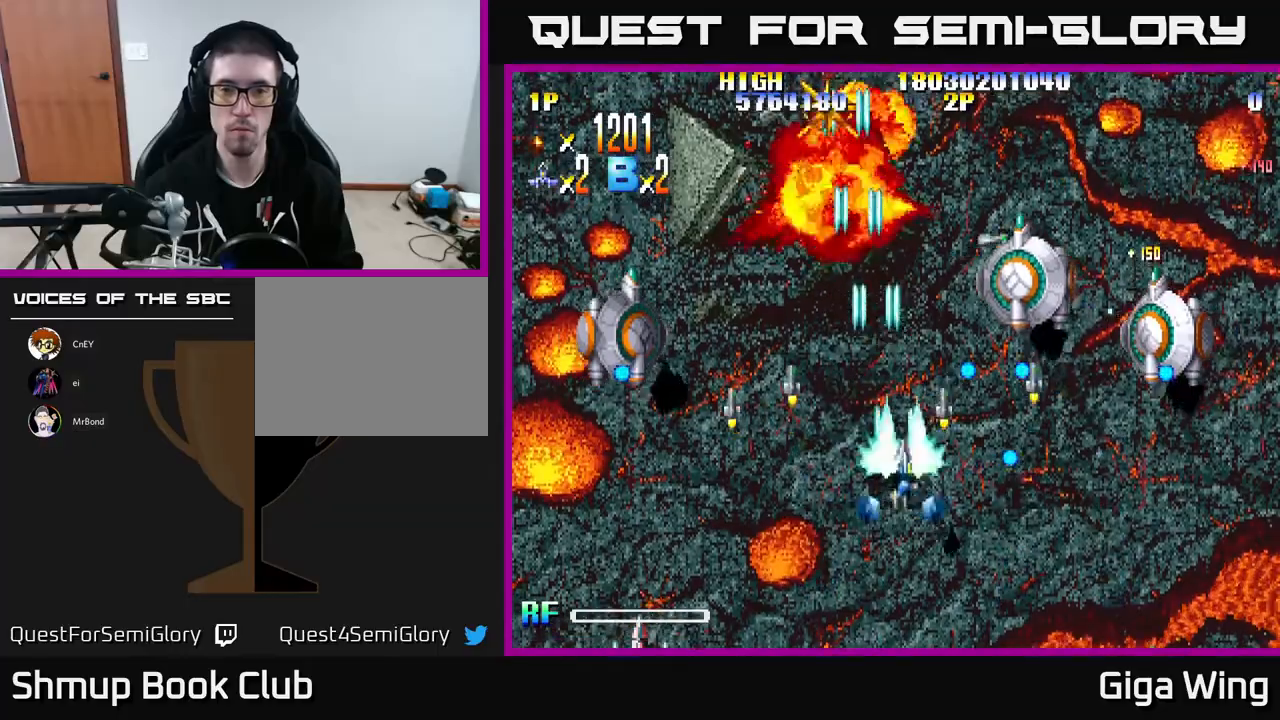
{"buttons": ["R2", "DPAD_RIGHT"], "left_stick": "center", "events": [[450, "DPAD_DOWN", "up"]]}
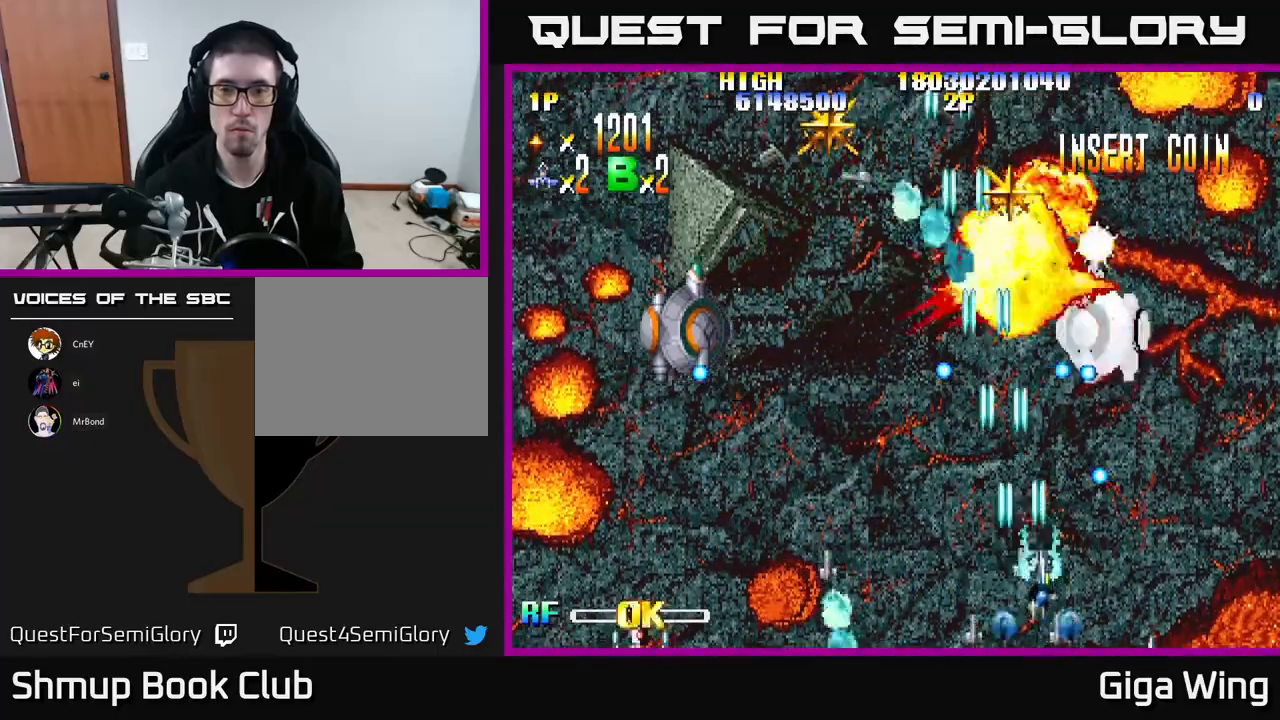
{"buttons": ["R2", "DPAD_UP", "DPAD_LEFT"], "left_stick": "center", "events": [[117, "DPAD_RIGHT", "up"], [133, "DPAD_UP", "down"], [150, "DPAD_LEFT", "down"], [167, "DPAD_UP", "up"], [233, "DPAD_UP", "down"]]}